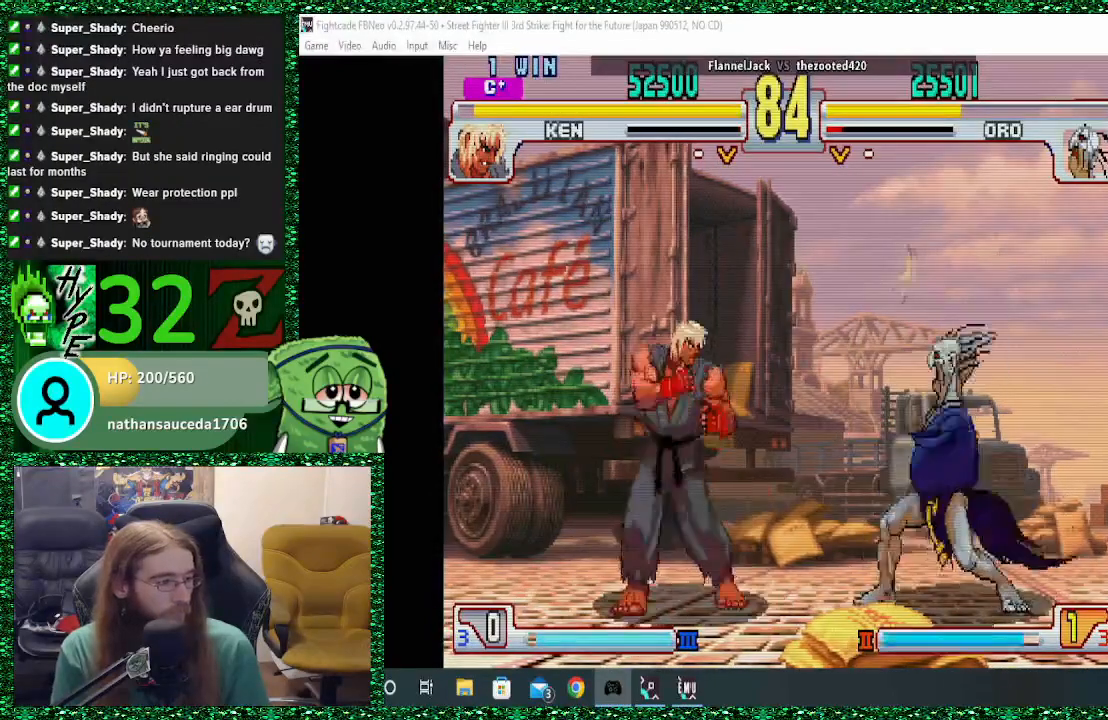
Gameplay with a controller (arcade stick); each line is a JSON object with the inputs held at the frame after it. "events" lists button and stick changes between this image and that frame as [ms after this image, input, new state], when the widget could be followed in between. Not read: L3 R3.
{"buttons": [], "left_stick": "right", "events": []}
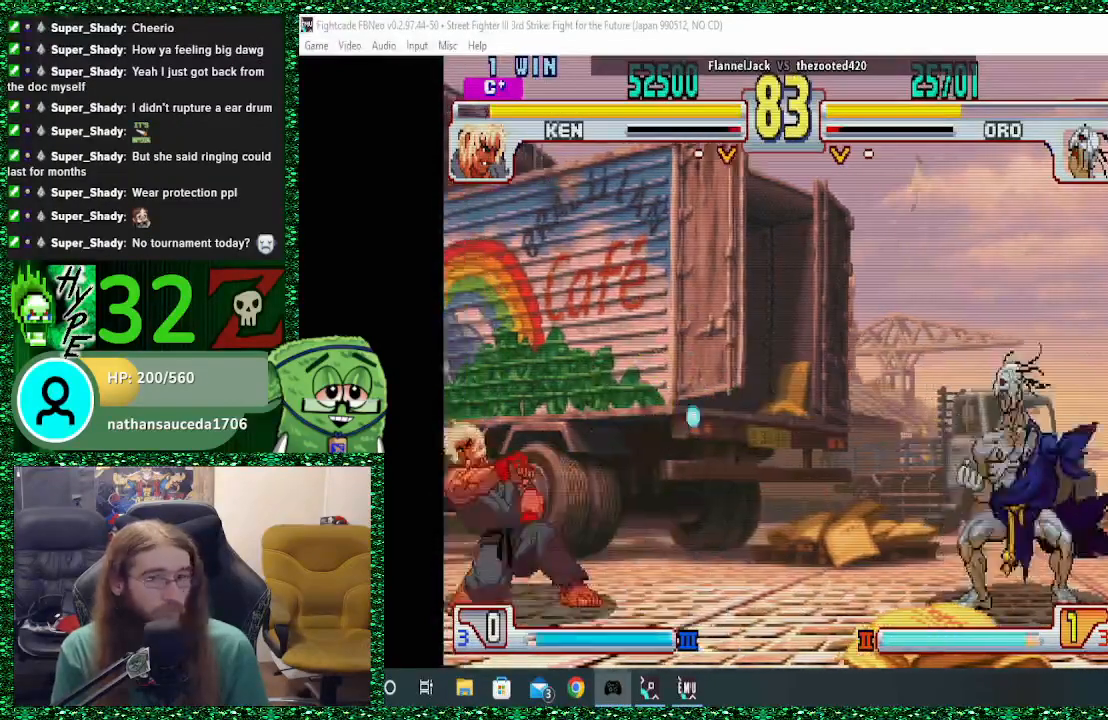
{"buttons": [], "left_stick": "center", "events": [[500, "left_stick", "center"]]}
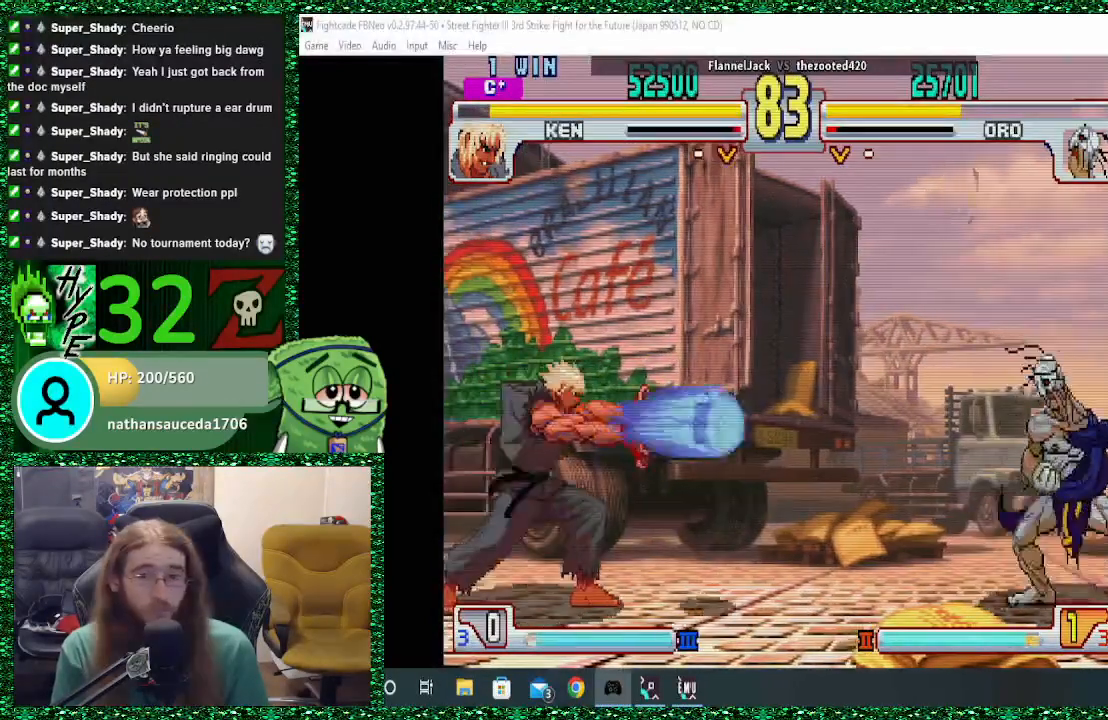
{"buttons": [], "left_stick": "right", "events": [[33, "left_stick", "left"], [100, "SQUARE", "down"], [133, "left_stick", "center"], [200, "SQUARE", "up"], [200, "left_stick", "right"]]}
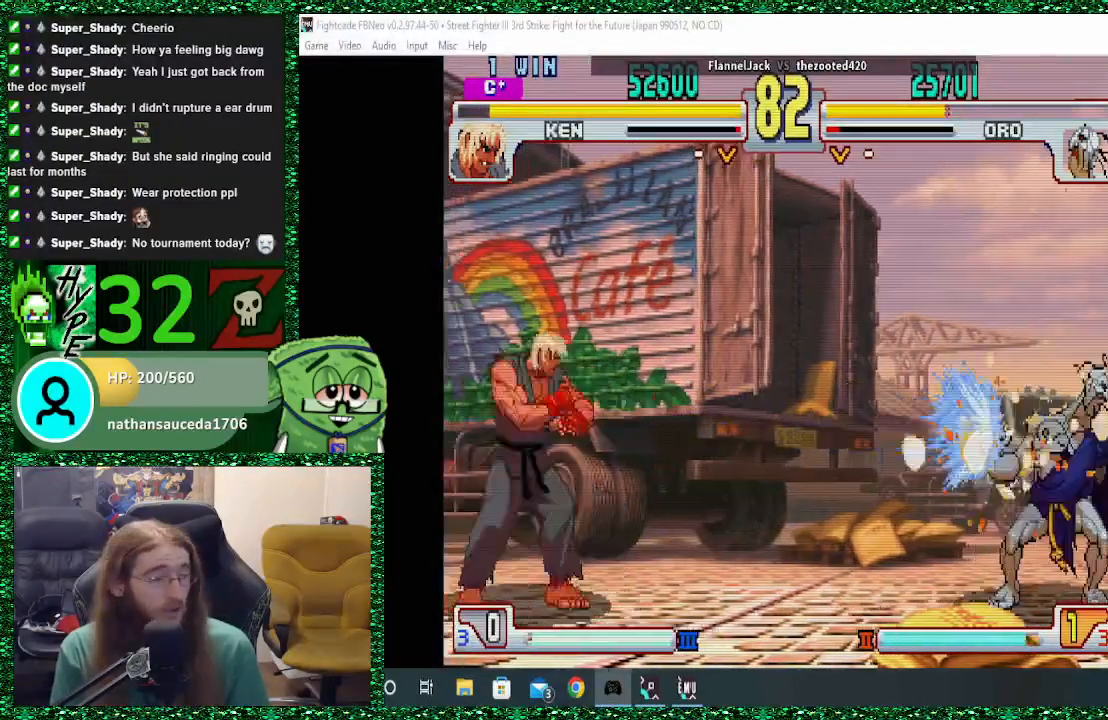
{"buttons": [], "left_stick": "up-left", "events": [[233, "left_stick", "center"], [300, "left_stick", "down"], [400, "left_stick", "up-left"]]}
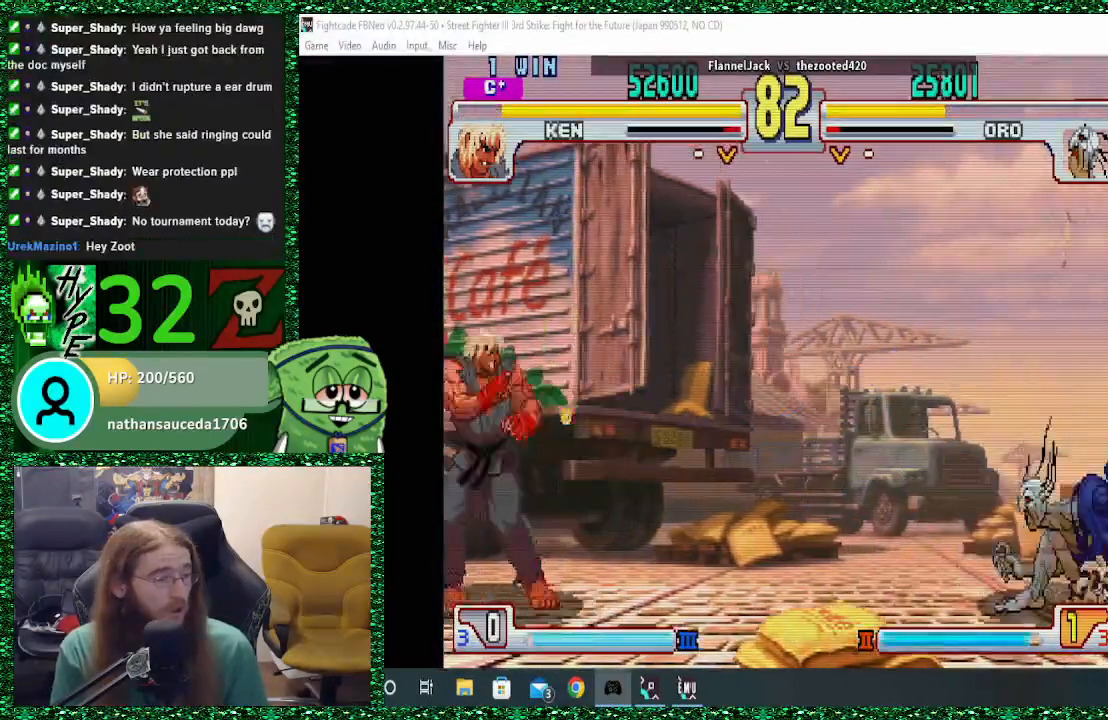
{"buttons": [], "left_stick": "center", "events": [[100, "left_stick", "center"]]}
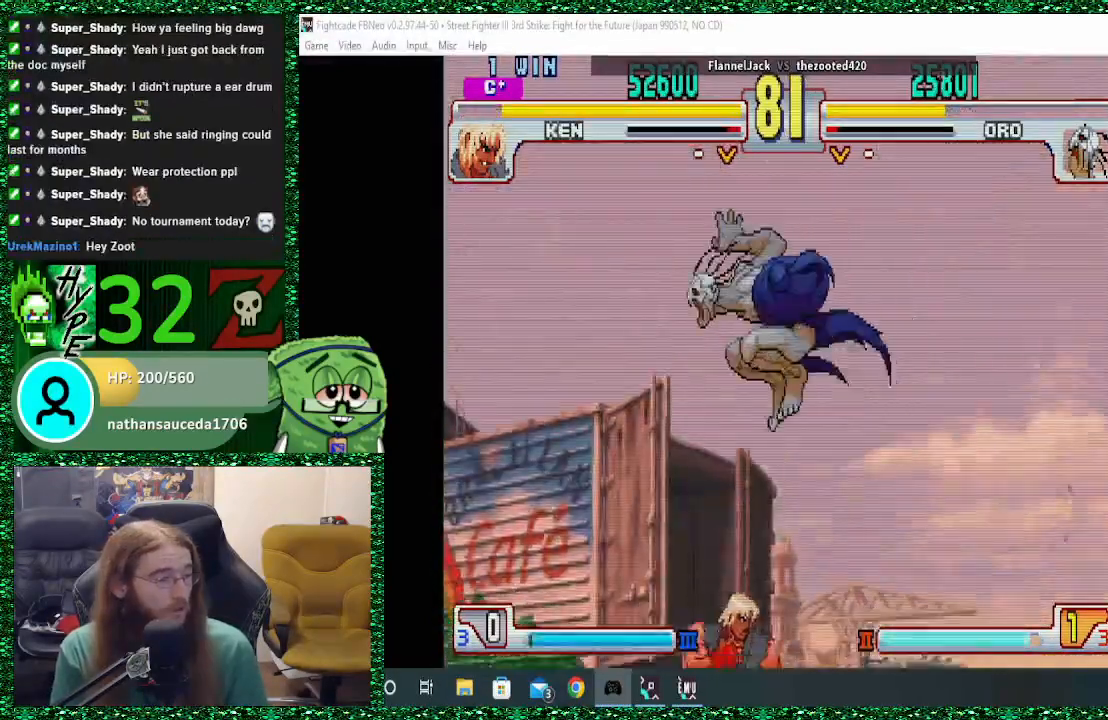
{"buttons": ["TRIANGLE"], "left_stick": "center", "events": [[133, "CIRCLE", "down"], [267, "CIRCLE", "up"], [333, "TRIANGLE", "down"], [433, "TRIANGLE", "up"], [500, "TRIANGLE", "down"]]}
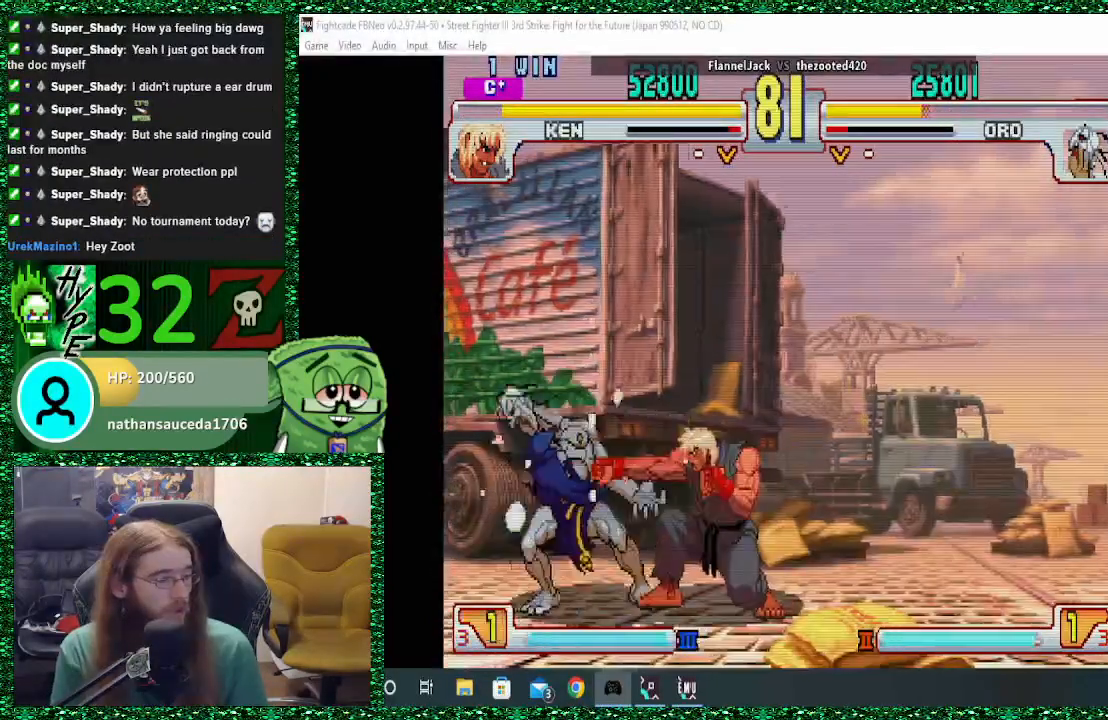
{"buttons": [], "left_stick": "down-left", "events": [[133, "TRIANGLE", "up"], [133, "left_stick", "left"], [200, "left_stick", "down-left"], [333, "R2", "down"], [400, "R2", "up"]]}
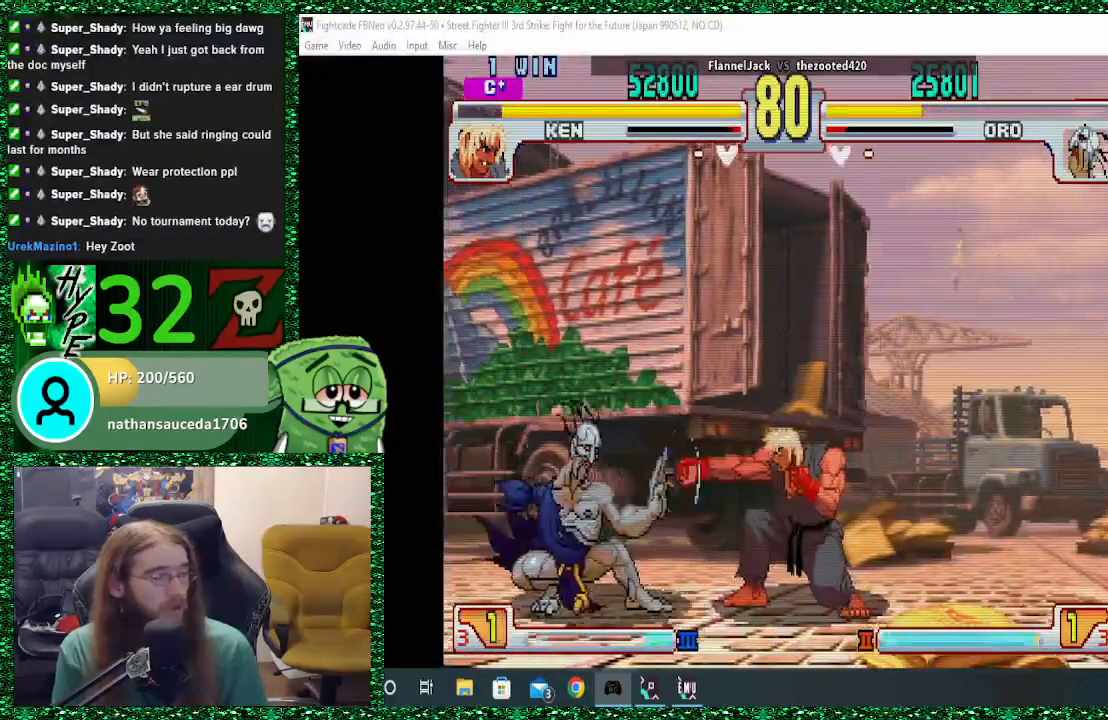
{"buttons": [], "left_stick": "down-left", "events": [[233, "R2", "down"], [300, "R2", "up"]]}
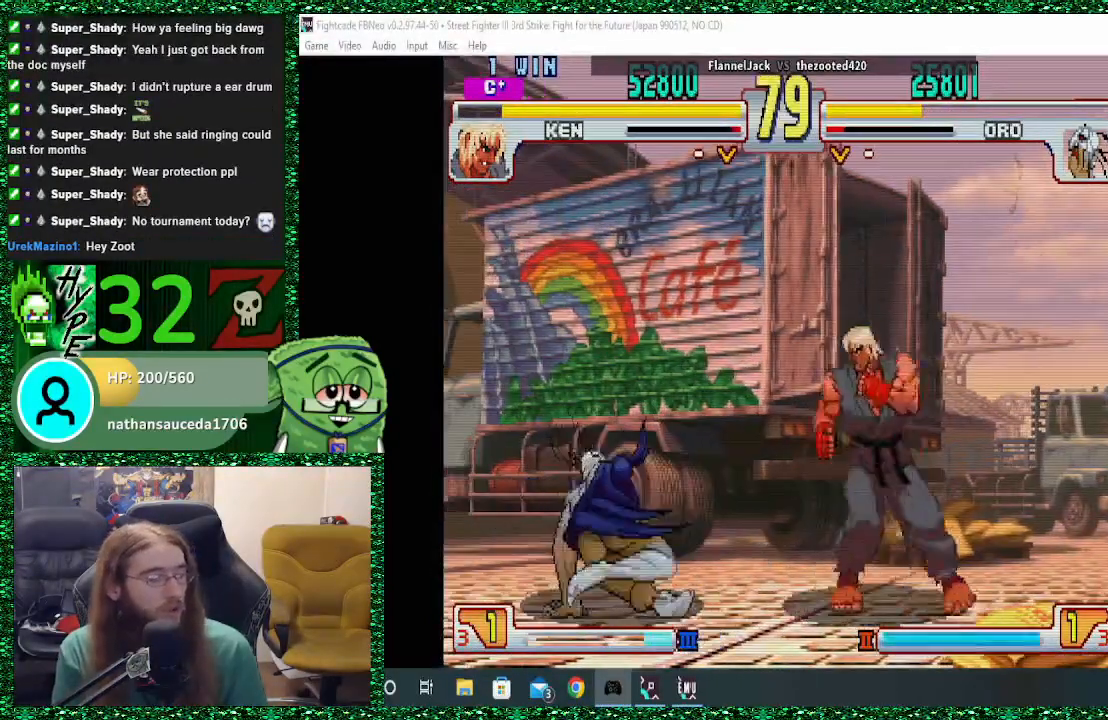
{"buttons": [], "left_stick": "left", "events": [[267, "R1", "down"], [267, "left_stick", "up"], [367, "R1", "up"], [367, "left_stick", "left"]]}
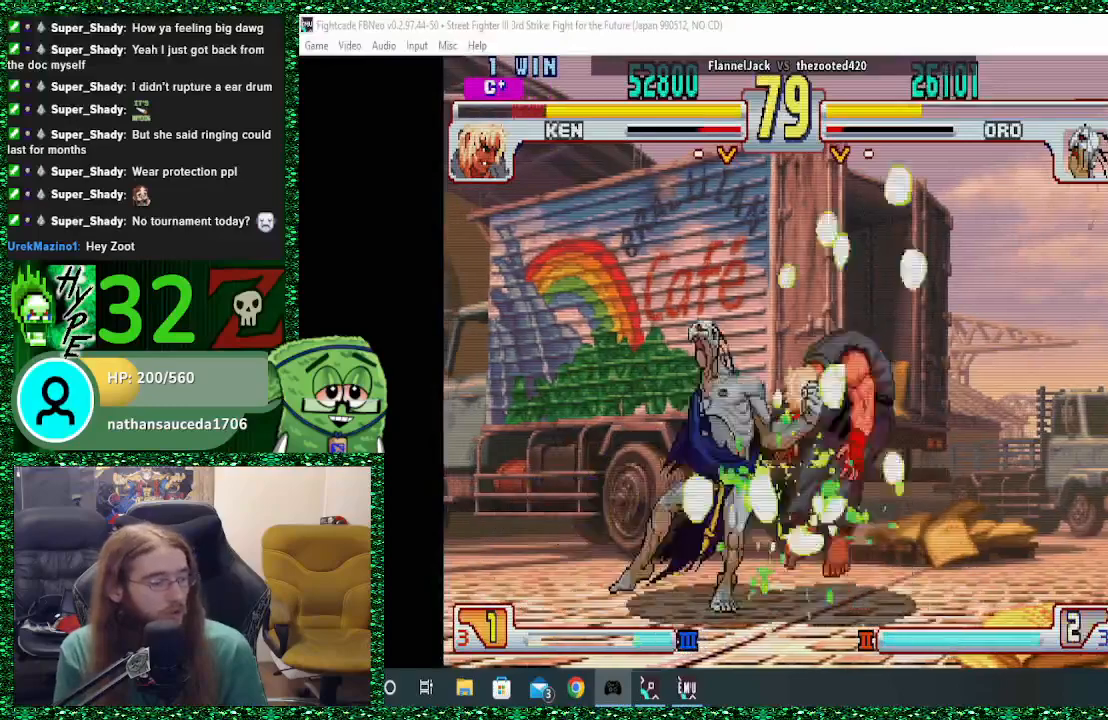
{"buttons": [], "left_stick": "left", "events": []}
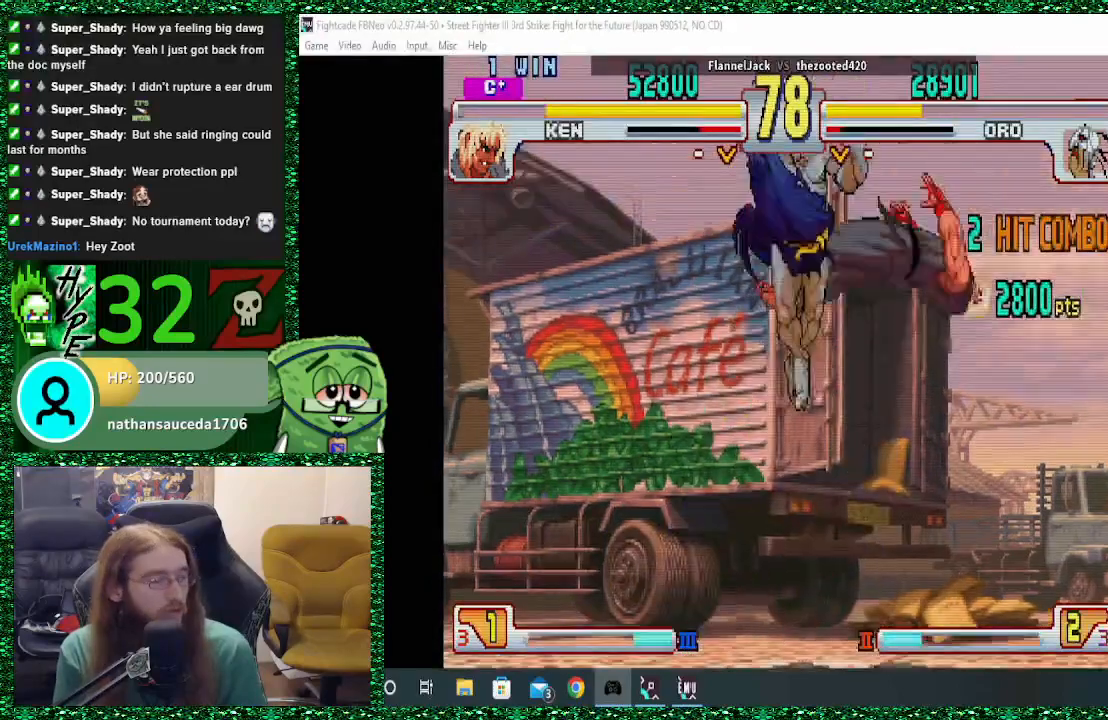
{"buttons": [], "left_stick": "center", "events": [[333, "left_stick", "right"], [433, "left_stick", "center"]]}
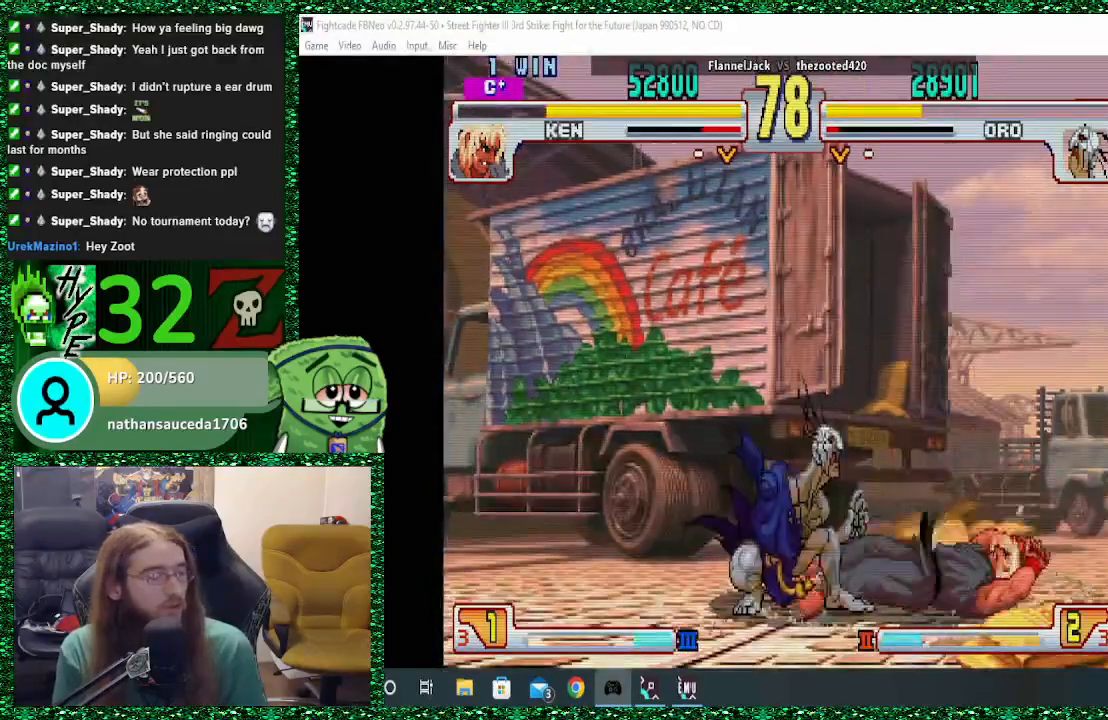
{"buttons": [], "left_stick": "down-right", "events": [[33, "left_stick", "right"], [500, "left_stick", "down-right"]]}
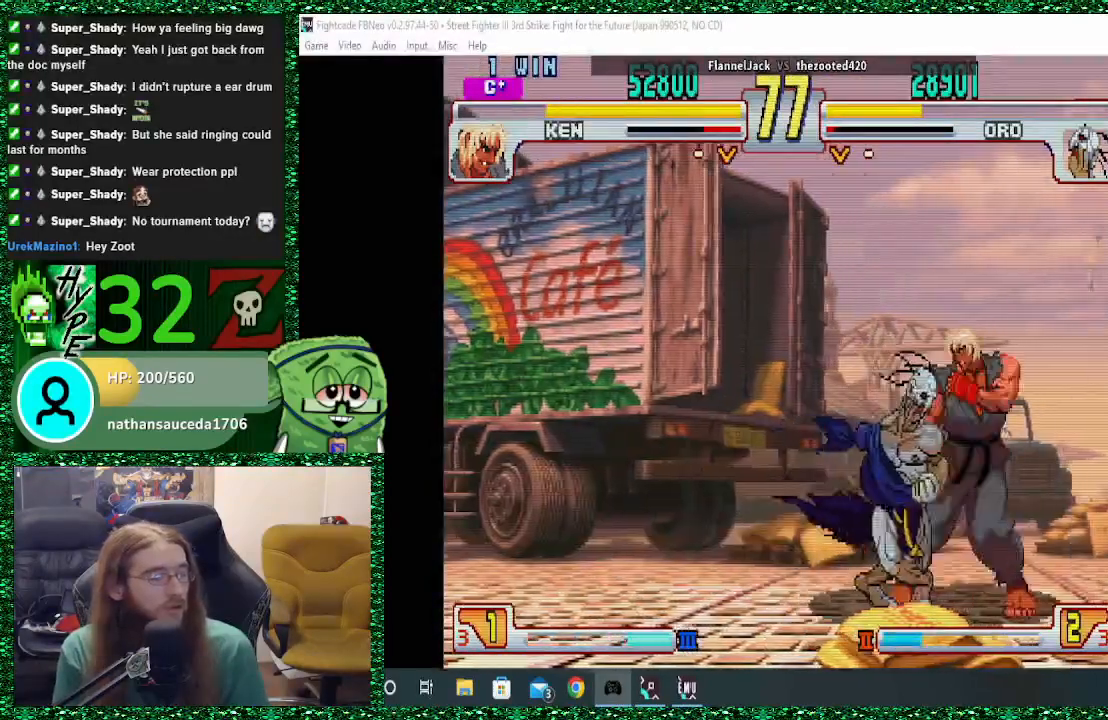
{"buttons": [], "left_stick": "left", "events": [[33, "CIRCLE", "down"], [33, "left_stick", "down"], [100, "left_stick", "left"], [133, "CIRCLE", "up"], [167, "R1", "down"], [233, "R1", "up"], [333, "R1", "down"], [400, "R1", "up"]]}
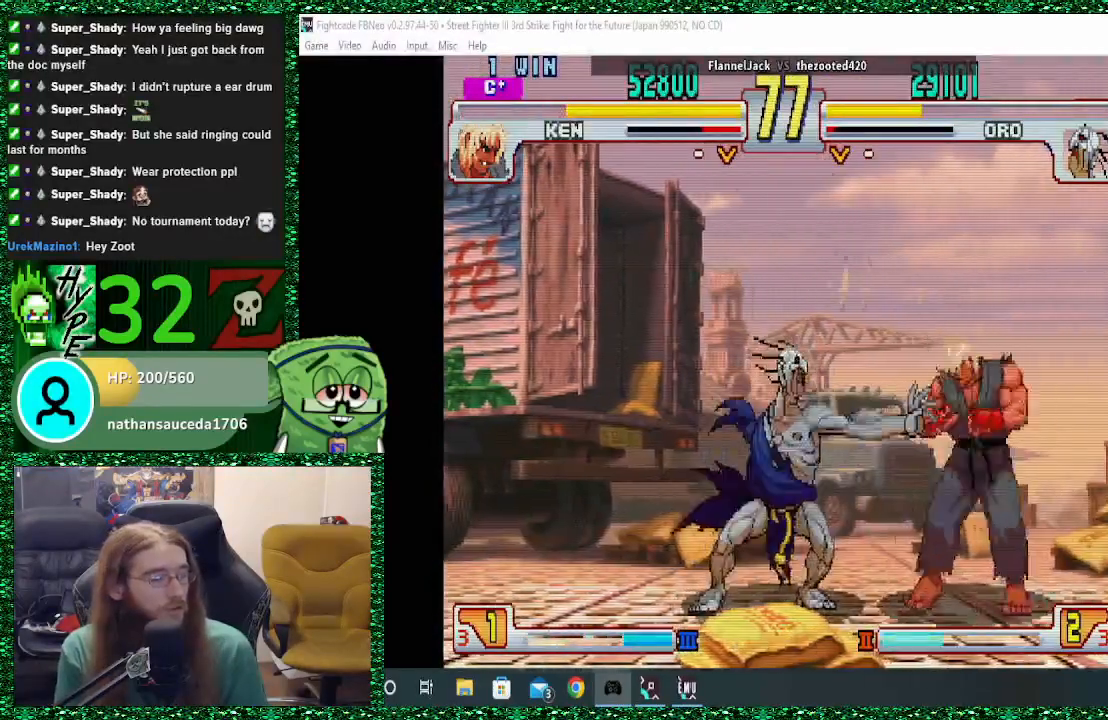
{"buttons": [], "left_stick": "left", "events": []}
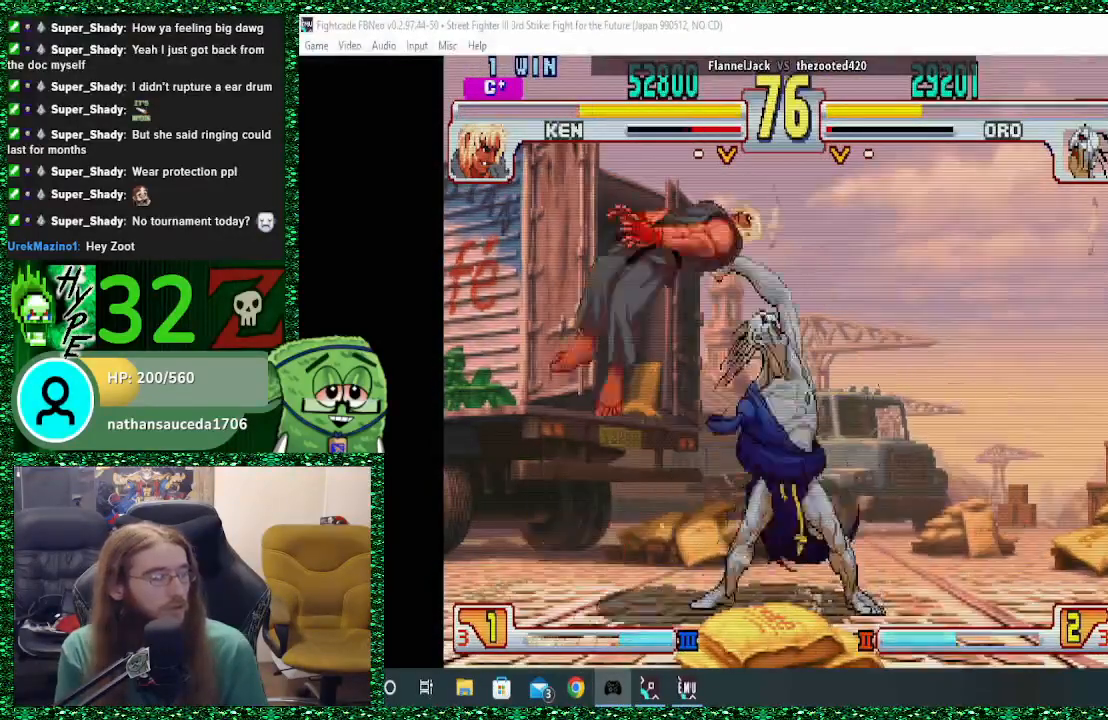
{"buttons": [], "left_stick": "left", "events": []}
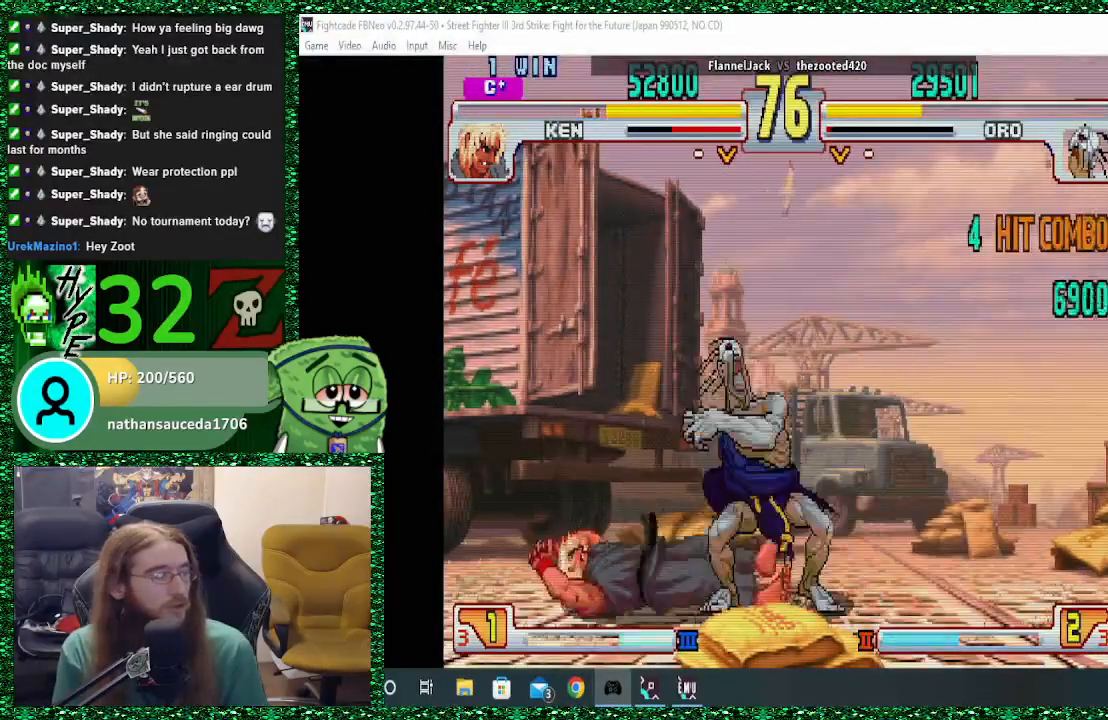
{"buttons": [], "left_stick": "left", "events": []}
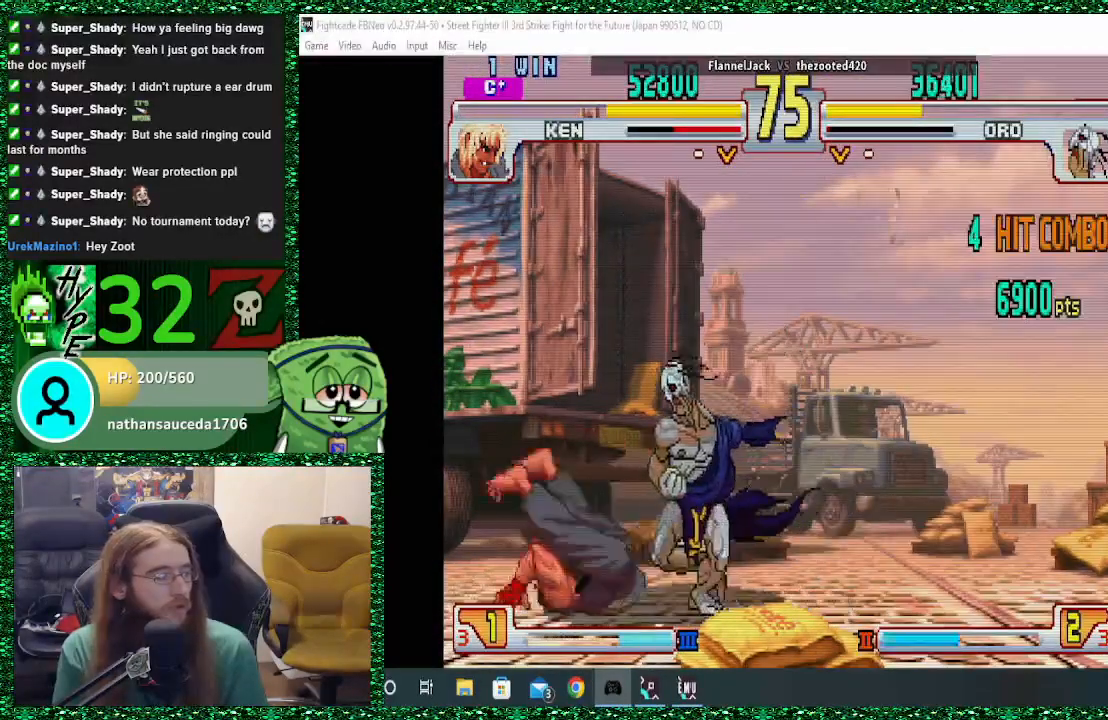
{"buttons": [], "left_stick": "center", "events": [[300, "left_stick", "center"], [367, "CIRCLE", "down"], [500, "CIRCLE", "up"]]}
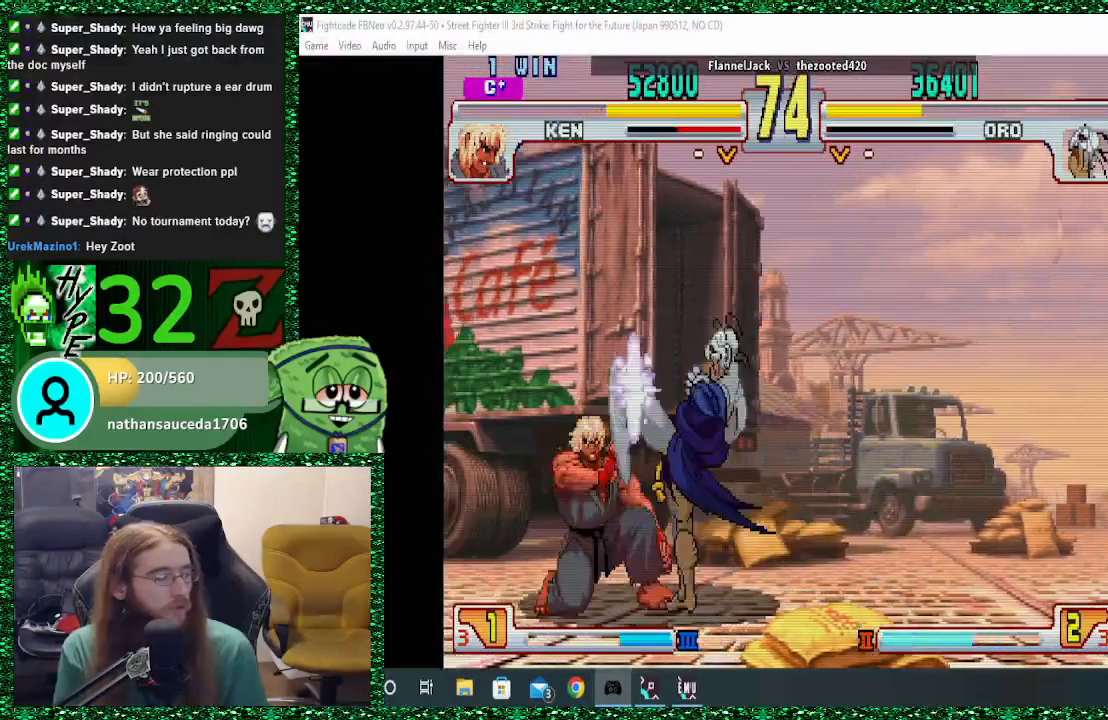
{"buttons": [], "left_stick": "right", "events": [[100, "R1", "down"], [233, "R1", "up"], [333, "R1", "down"], [400, "R1", "up"], [467, "left_stick", "right"]]}
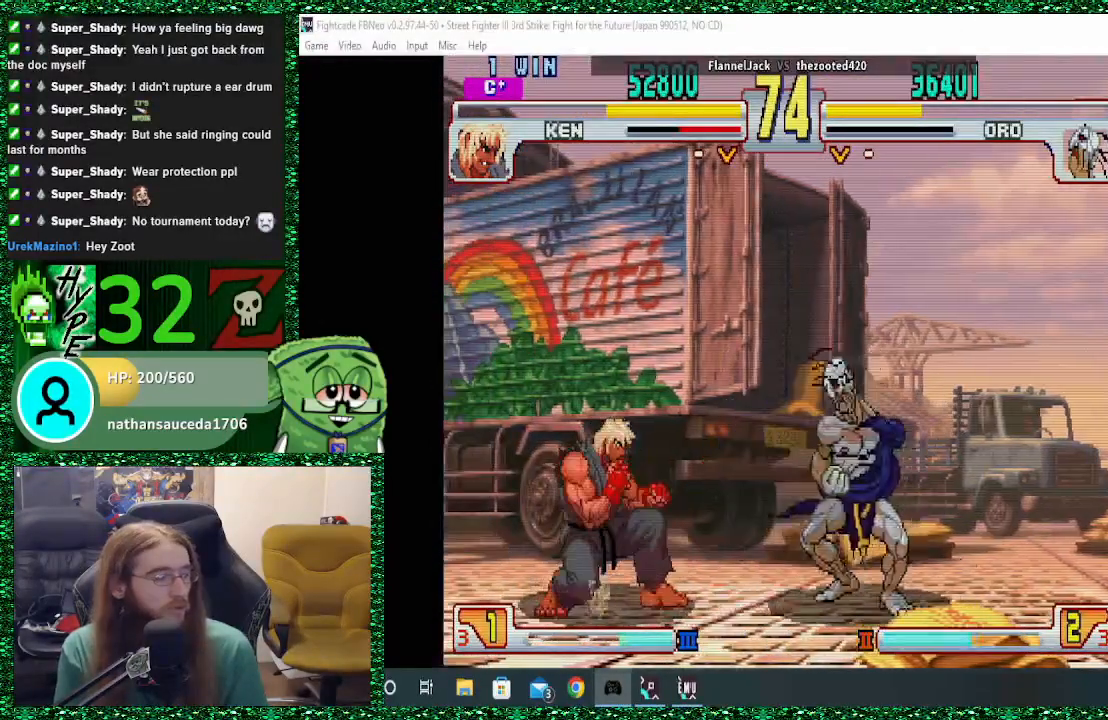
{"buttons": [], "left_stick": "center", "events": [[500, "left_stick", "center"]]}
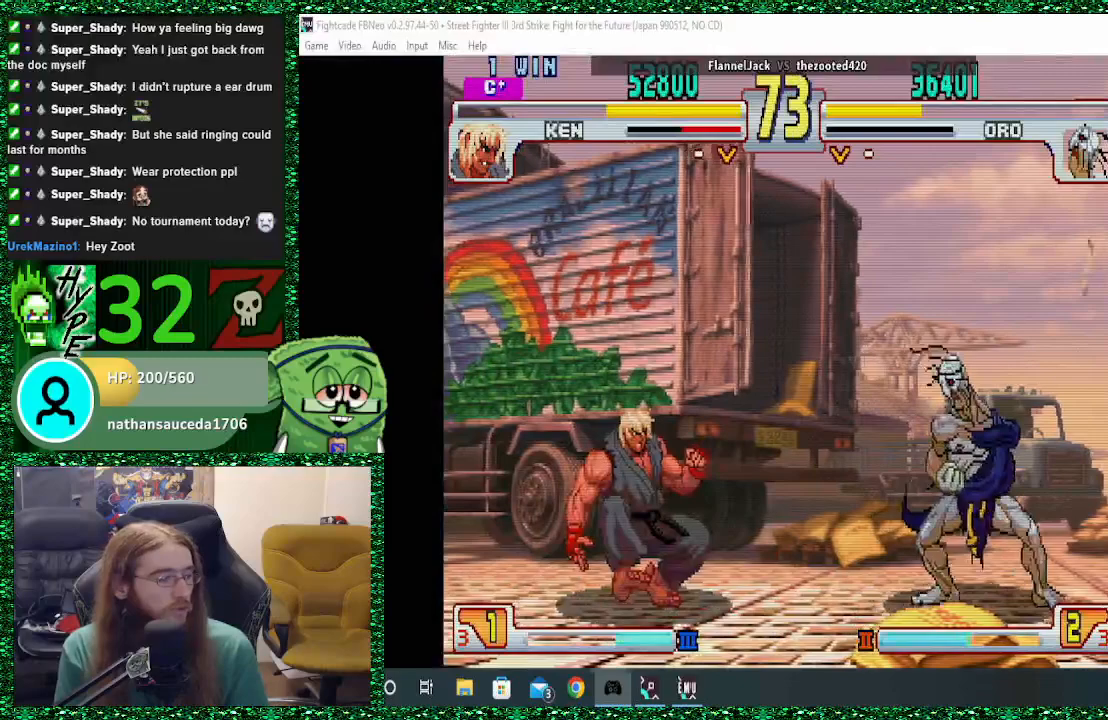
{"buttons": [], "left_stick": "right", "events": [[33, "left_stick", "left"], [167, "left_stick", "center"], [233, "left_stick", "right"]]}